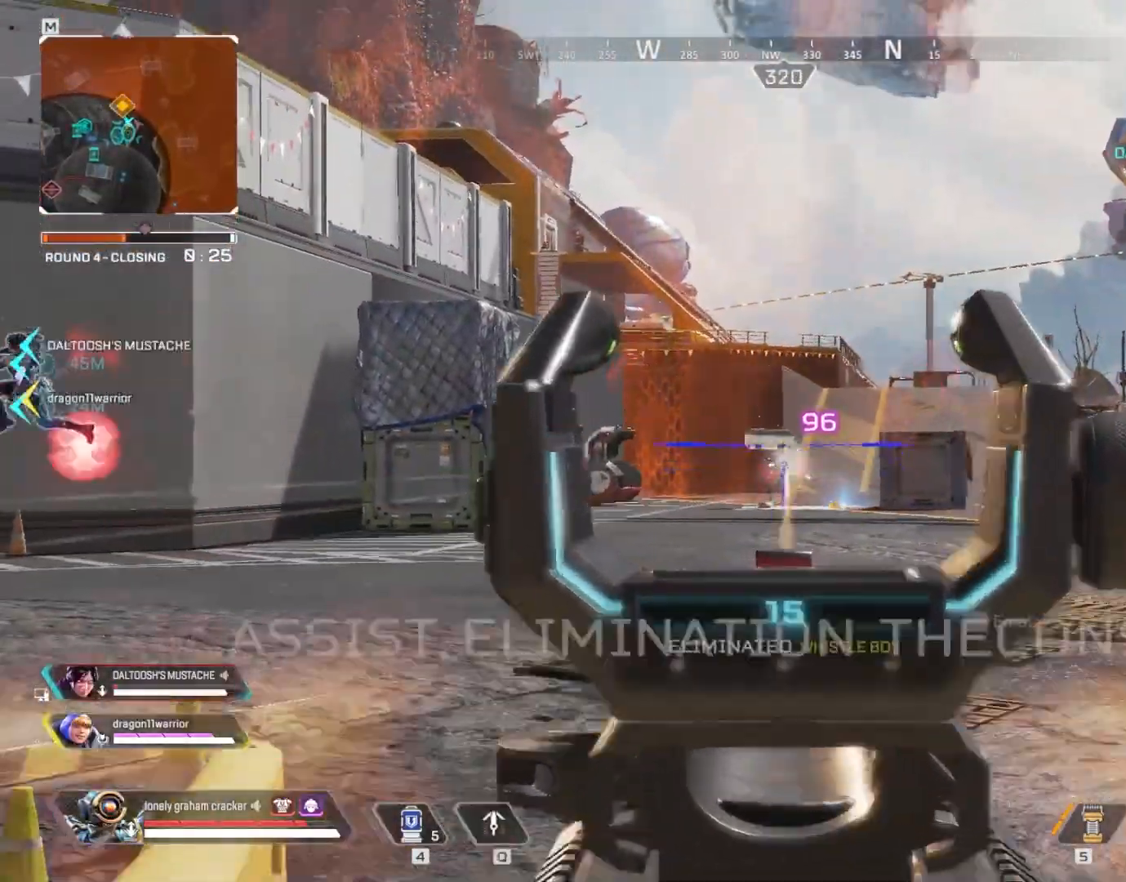
Gameplay with keyboard and mouse; each line is a JSON object with the keys and mouse buttons held at the frame after it. "events" lists presses ("down") and releases ("up") of "1", "2", "3", "4", "5", "a", "alt", "b", "c", "ctrl", "d", "e", "f", "g", "q", "r", "s", "shift", "space", "t", "tab", "tilde", "v", "w", "x", "z", "mouse_left", "mouse_wheel", "mouse_right", "mouse_mb4" and "mouse_mb5" between this image and that frame as [ms after this image, input, new state], when the widget could be followed in between. "mouse_left", "mouse_wheel", "mouse_right", "mouse_mb4", "mouse_mb5" = the "left", "wheel", "right", "mb4", "mb5" buttons of the "mouse" list. No other keys are recorded. "wheel" means that the mouse wheel is clicked or scrolled. Mouse movement is not recorded.
{"keys": ["a", "shift", "w"], "mouse": [], "events": [[50, "mouse_left", "up"], [50, "s", "up"], [117, "mouse_left", "down"], [150, "mouse_left", "up"], [217, "mouse_right", "up"], [217, "r", "down"], [250, "w", "down"], [317, "r", "up"], [384, "shift", "down"]]}
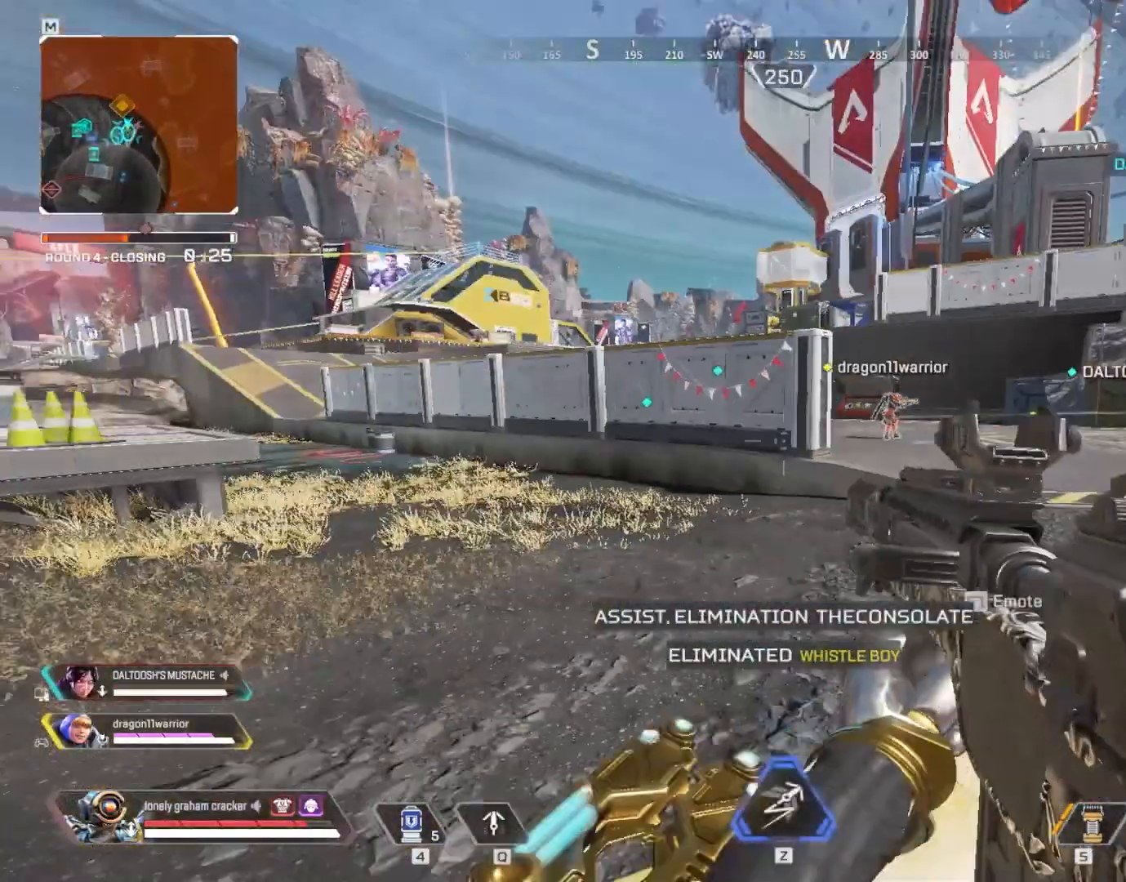
{"keys": ["shift", "w"], "mouse": [], "events": [[117, "a", "up"]]}
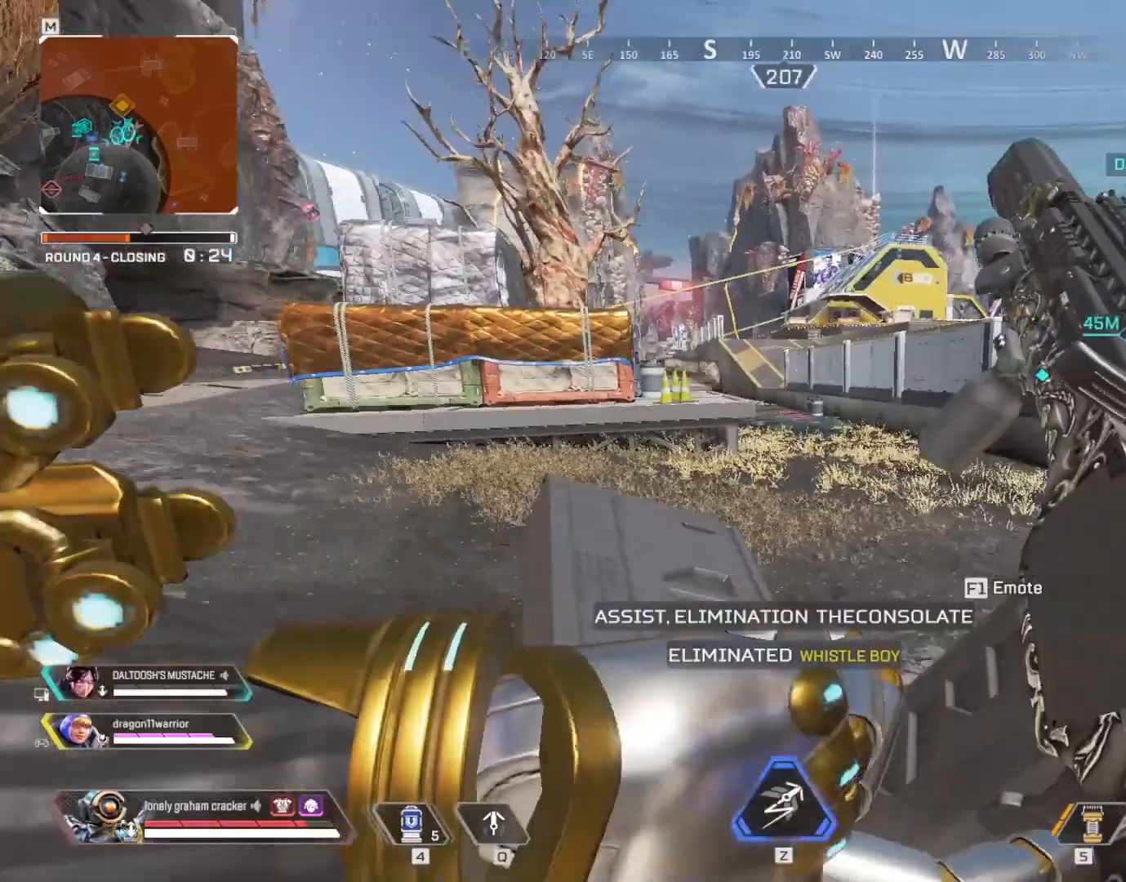
{"keys": ["shift", "w"], "mouse": [], "events": [[83, "v", "down"], [150, "space", "down"], [150, "v", "up"], [350, "space", "up"]]}
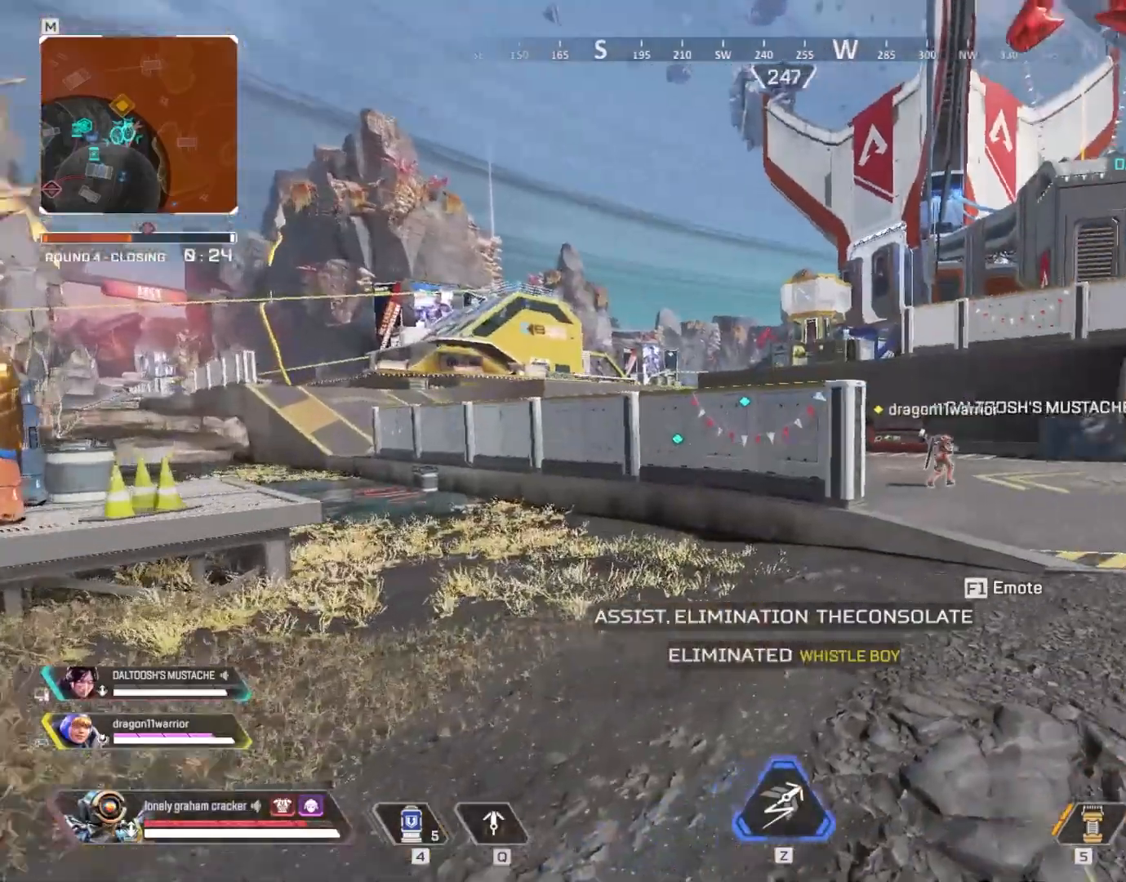
{"keys": ["3", "shift", "w"], "mouse": [], "events": [[451, "3", "down"]]}
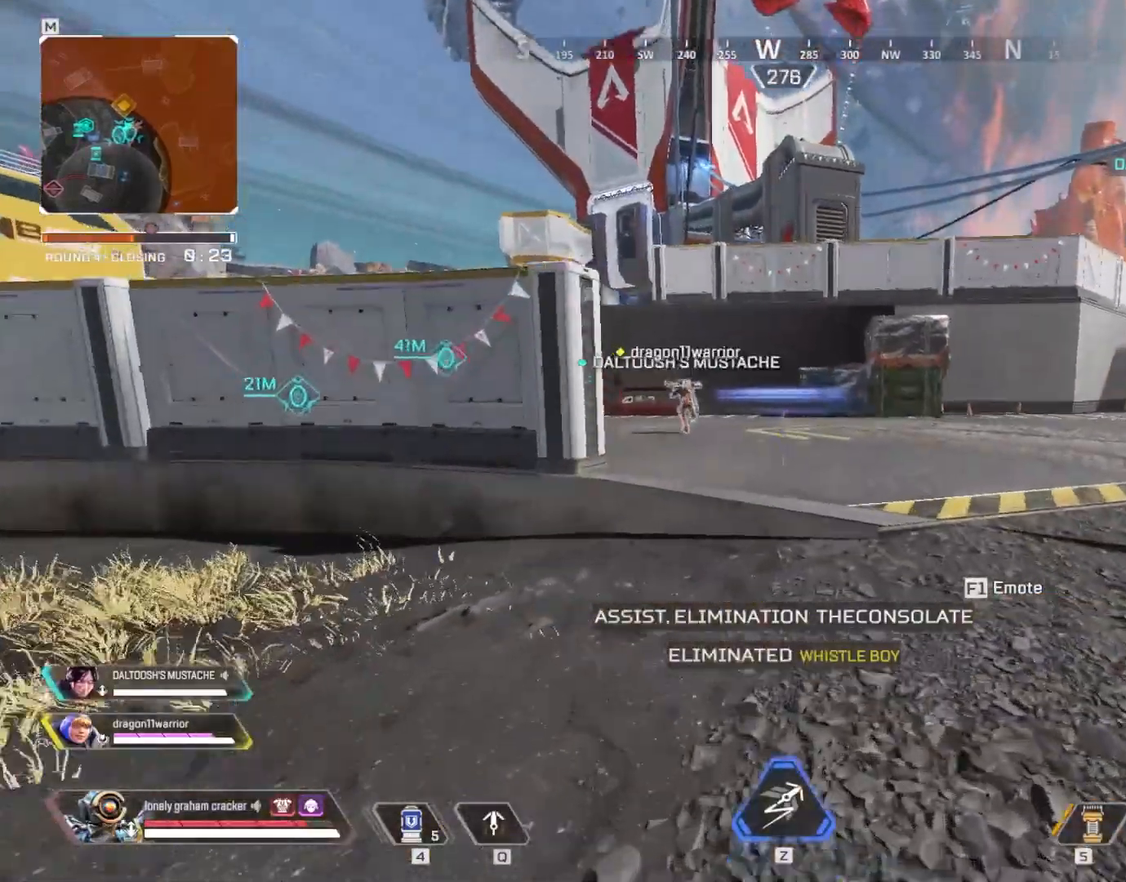
{"keys": ["ctrl", "w"], "mouse": [], "events": [[50, "3", "up"], [183, "shift", "up"], [350, "ctrl", "down"]]}
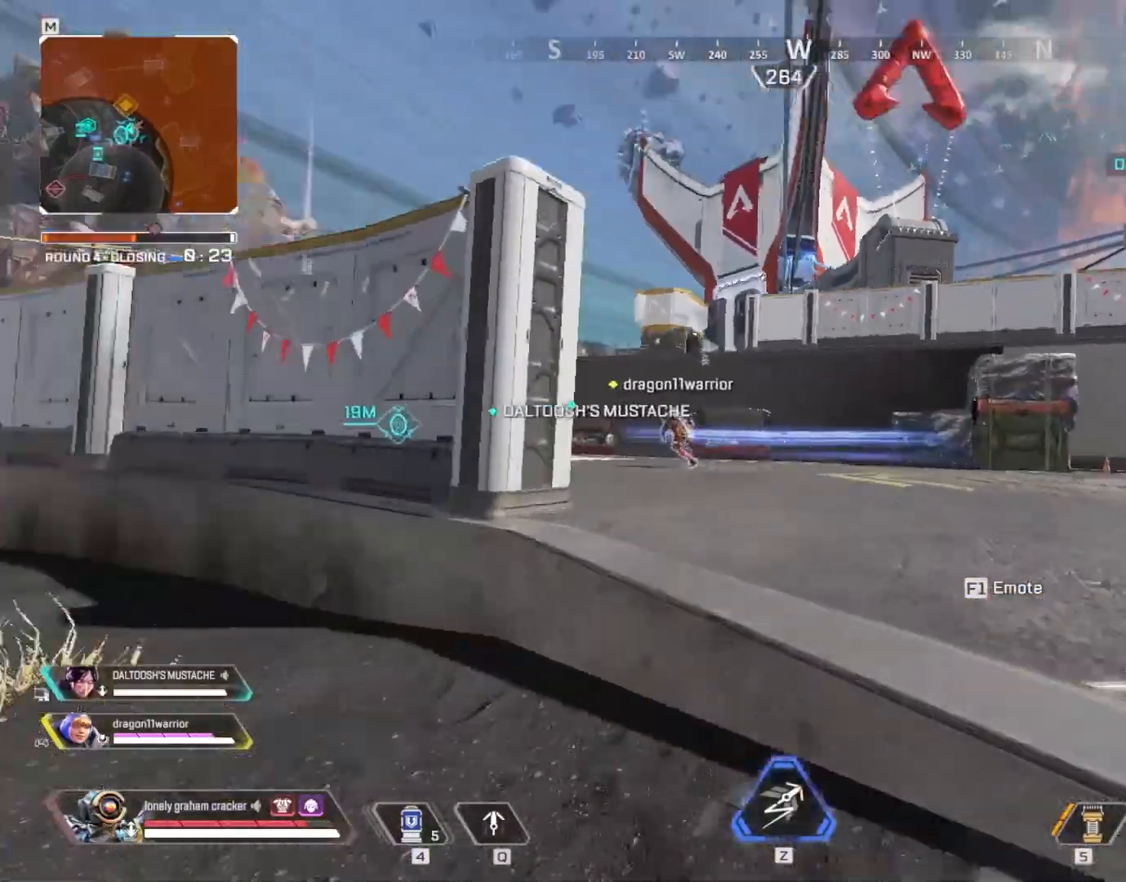
{"keys": ["w"], "mouse": [], "events": [[84, "space", "down"], [151, "ctrl", "up"], [251, "space", "up"], [284, "z", "down"], [384, "z", "up"]]}
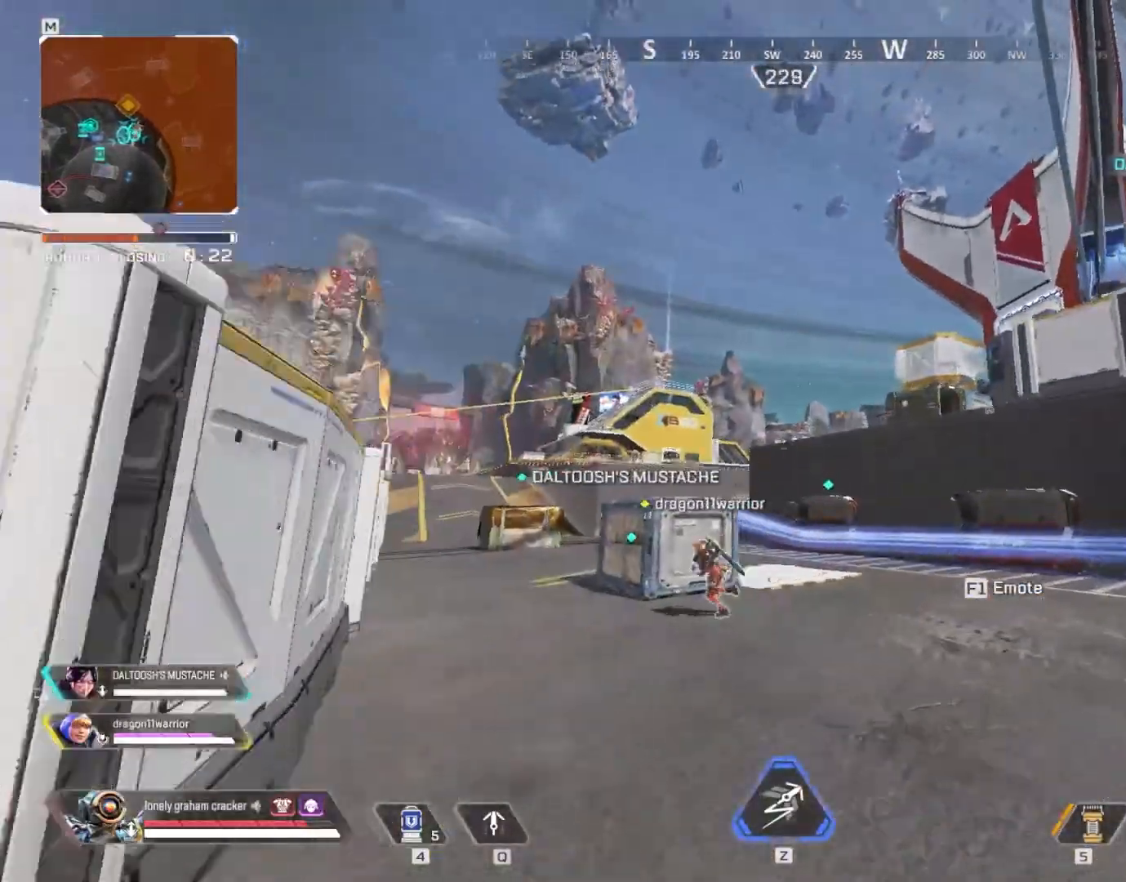
{"keys": ["a", "w"], "mouse": [], "events": [[17, "a", "down"]]}
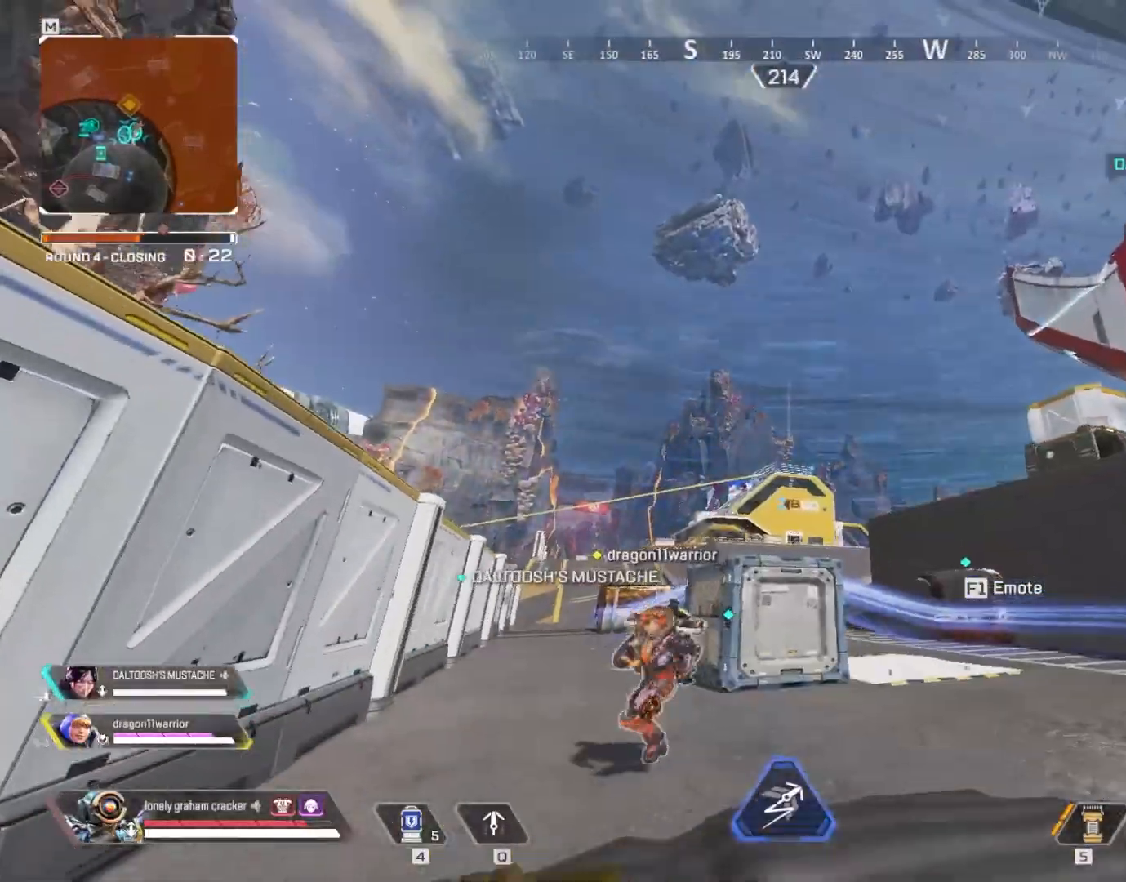
{"keys": ["a", "s"], "mouse": [], "events": [[217, "w", "up"], [284, "mouse_left", "down"], [418, "mouse_left", "up"], [451, "s", "down"]]}
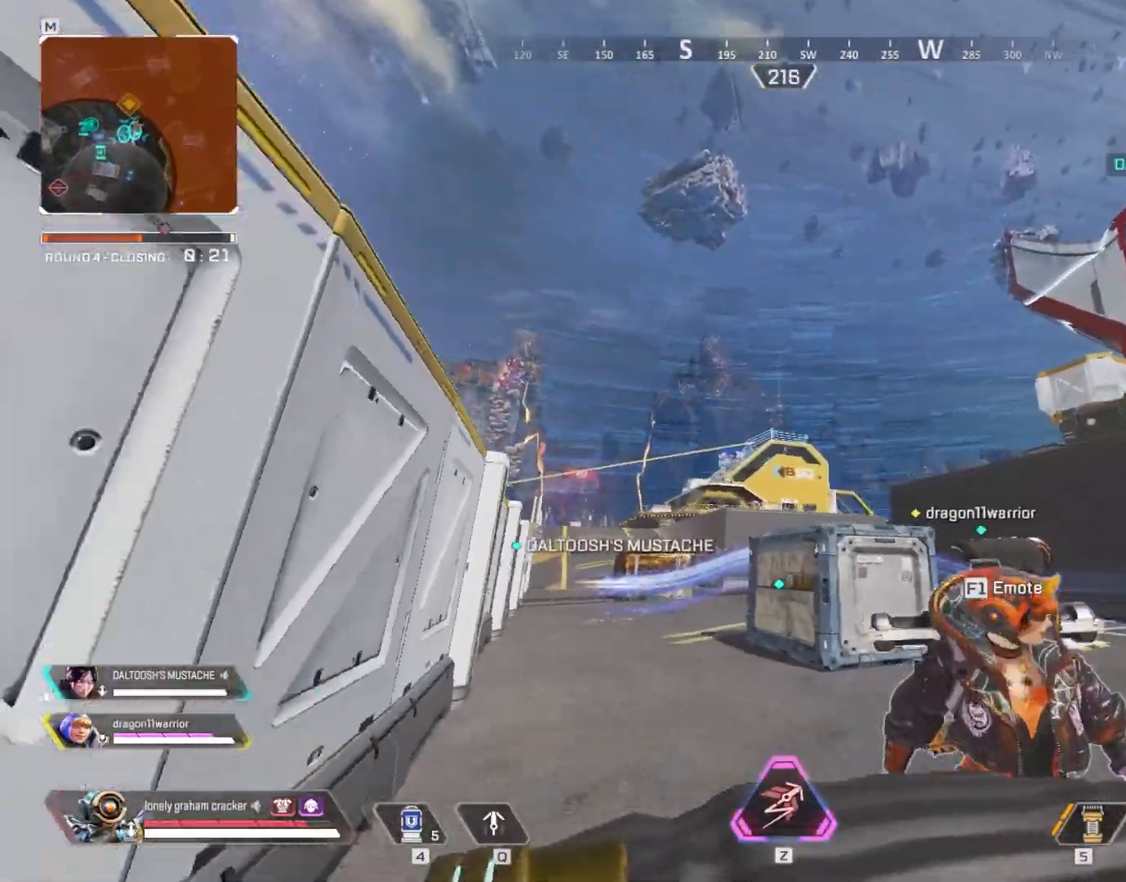
{"keys": ["d"], "mouse": [], "events": [[17, "a", "up"], [17, "mouse_left", "down"], [50, "mouse_left", "up"], [150, "mouse_left", "down"], [183, "d", "down"], [250, "mouse_left", "up"], [250, "s", "up"], [284, "mouse_left", "down"], [384, "mouse_left", "up"]]}
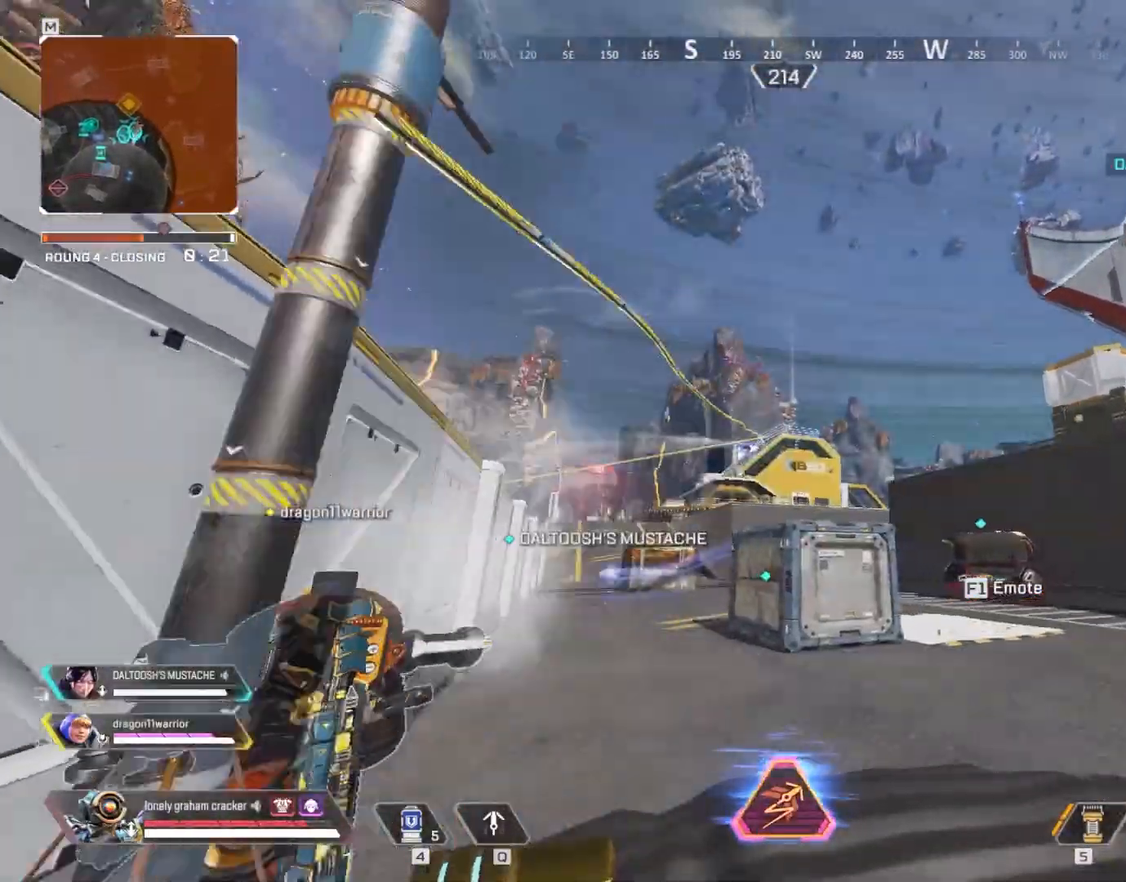
{"keys": ["a", "w"], "mouse": [], "events": [[151, "a", "down"], [251, "d", "up"], [351, "w", "down"]]}
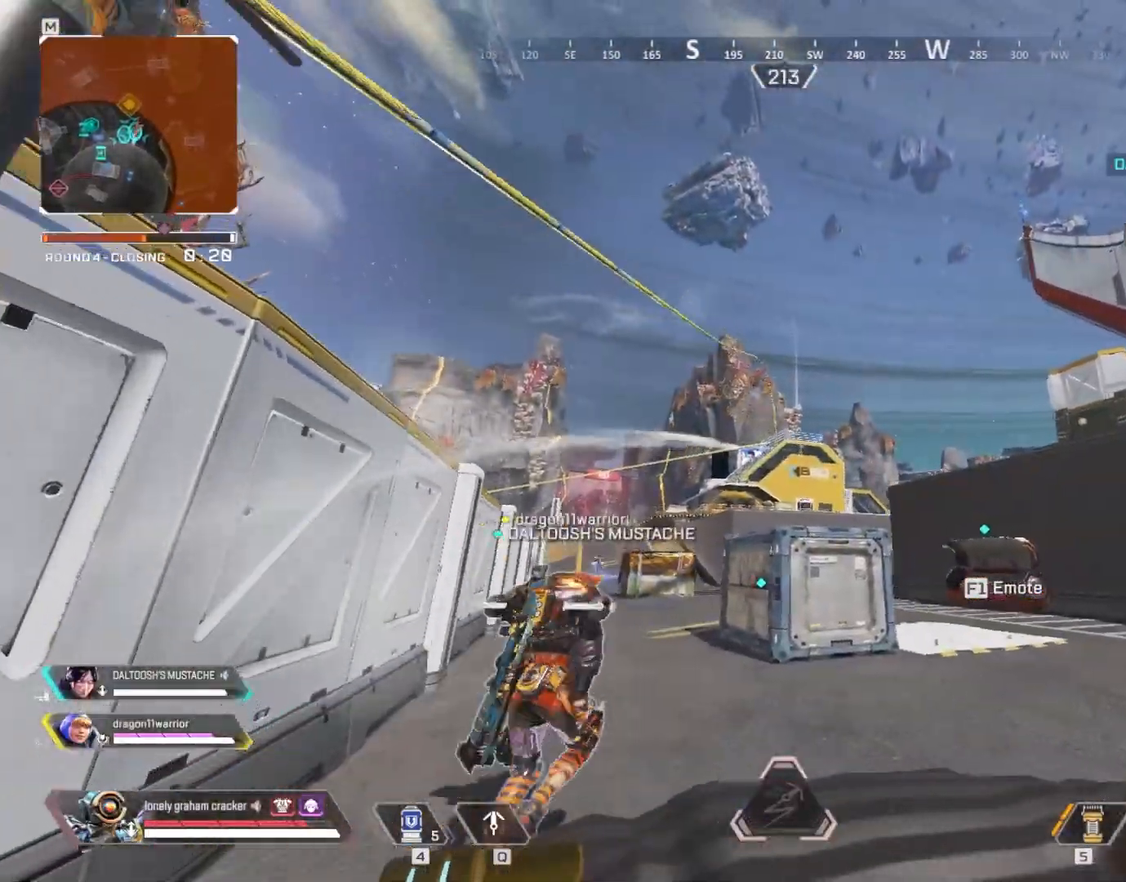
{"keys": ["space", "w"], "mouse": [], "events": [[317, "space", "down"], [350, "a", "up"]]}
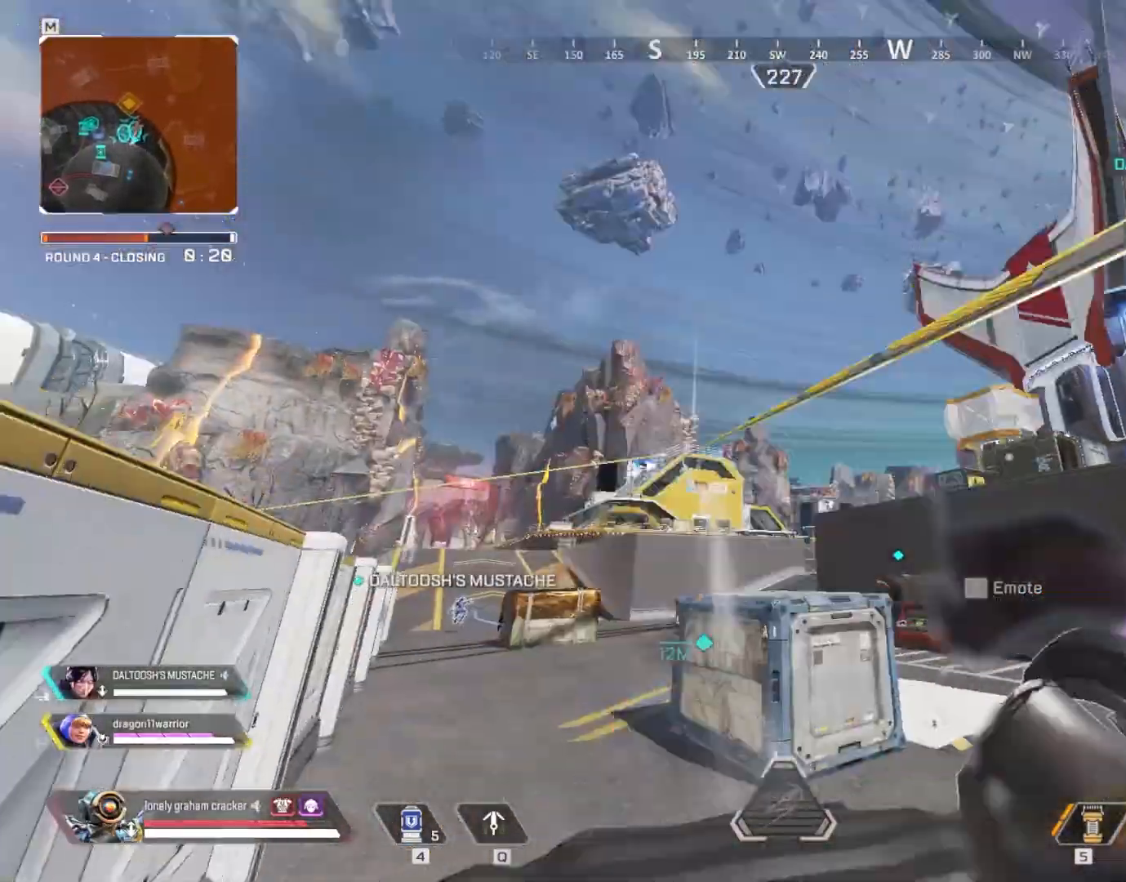
{"keys": ["w"], "mouse": [], "events": [[50, "space", "up"], [184, "e", "down"], [484, "e", "up"]]}
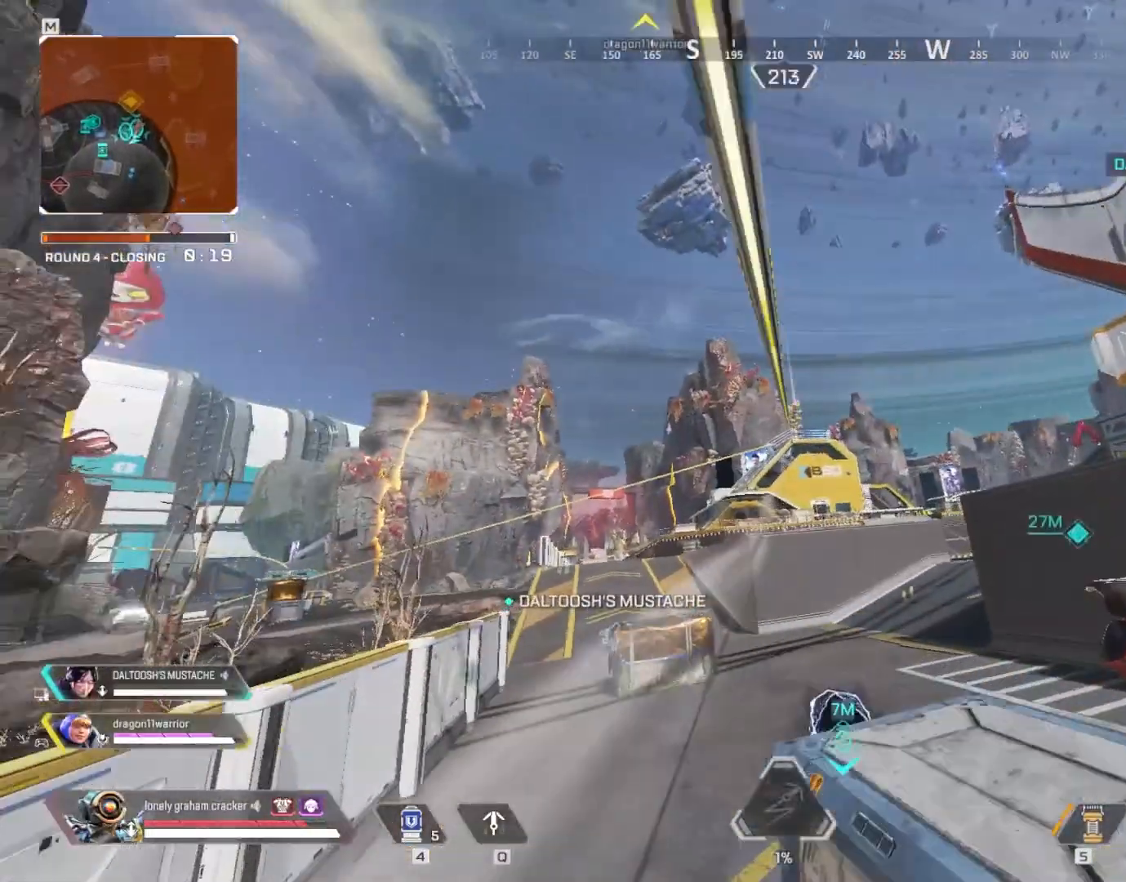
{"keys": [], "mouse": [], "events": [[450, "w", "up"]]}
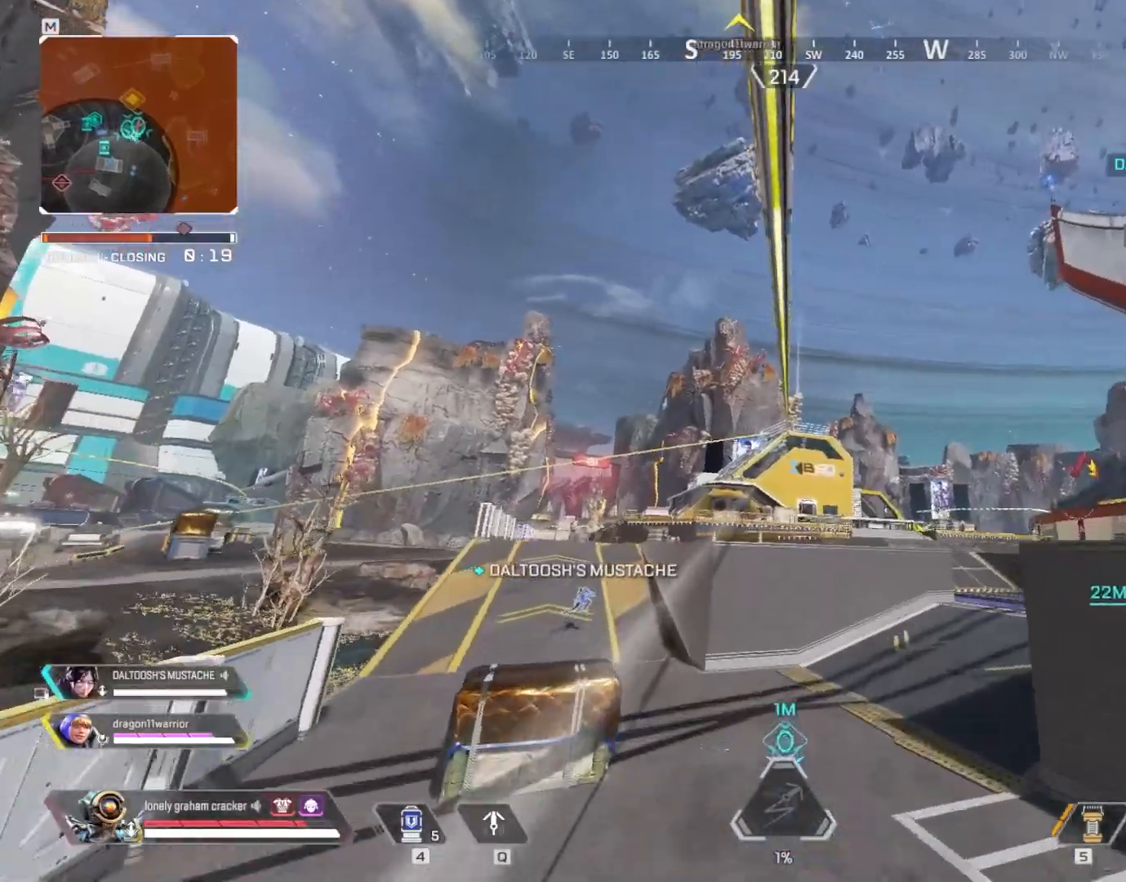
{"keys": [], "mouse": [], "events": []}
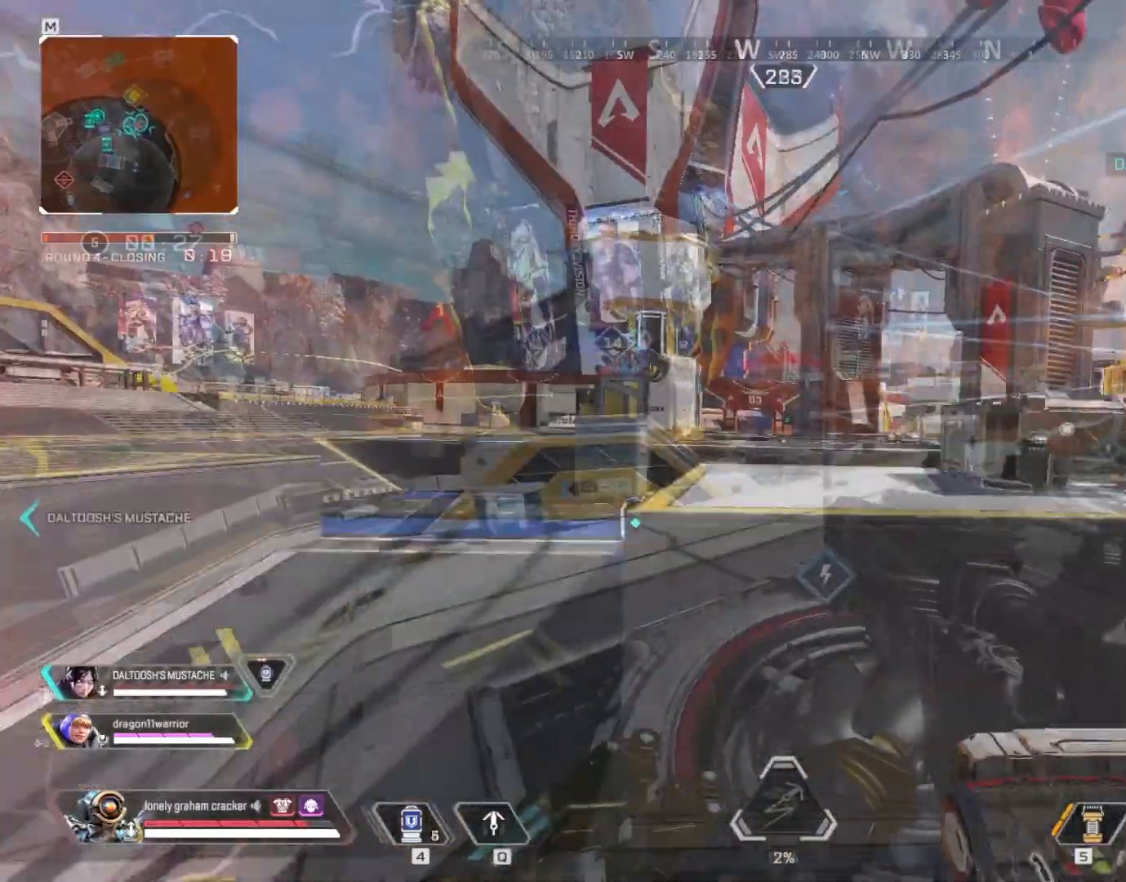
{"keys": ["a", "ctrl"], "mouse": [], "events": [[217, "a", "down"], [400, "ctrl", "down"]]}
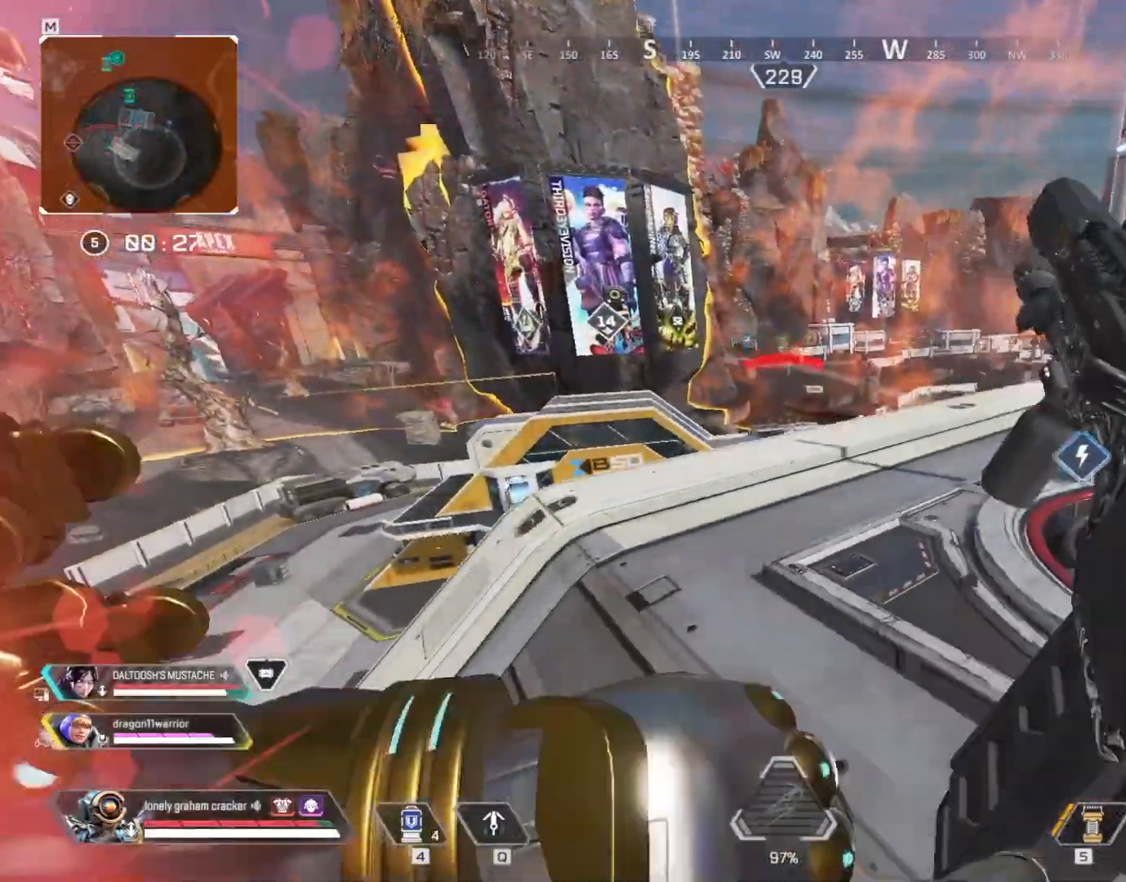
{"keys": ["d", "w"], "mouse": [], "events": [[67, "ctrl", "up"], [67, "d", "down"], [167, "a", "up"], [234, "w", "down"]]}
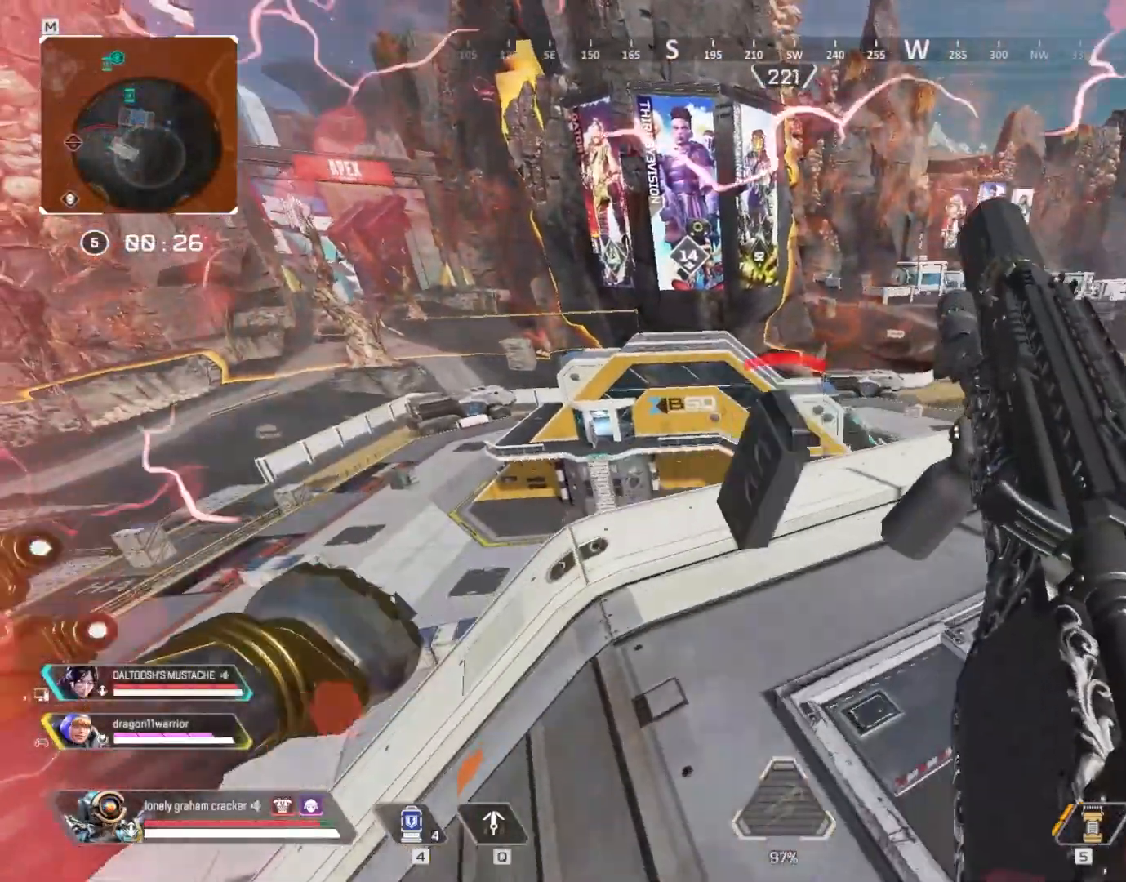
{"keys": ["a", "ctrl"], "mouse": [], "events": [[100, "w", "up"], [300, "a", "down"], [334, "d", "up"], [467, "ctrl", "down"]]}
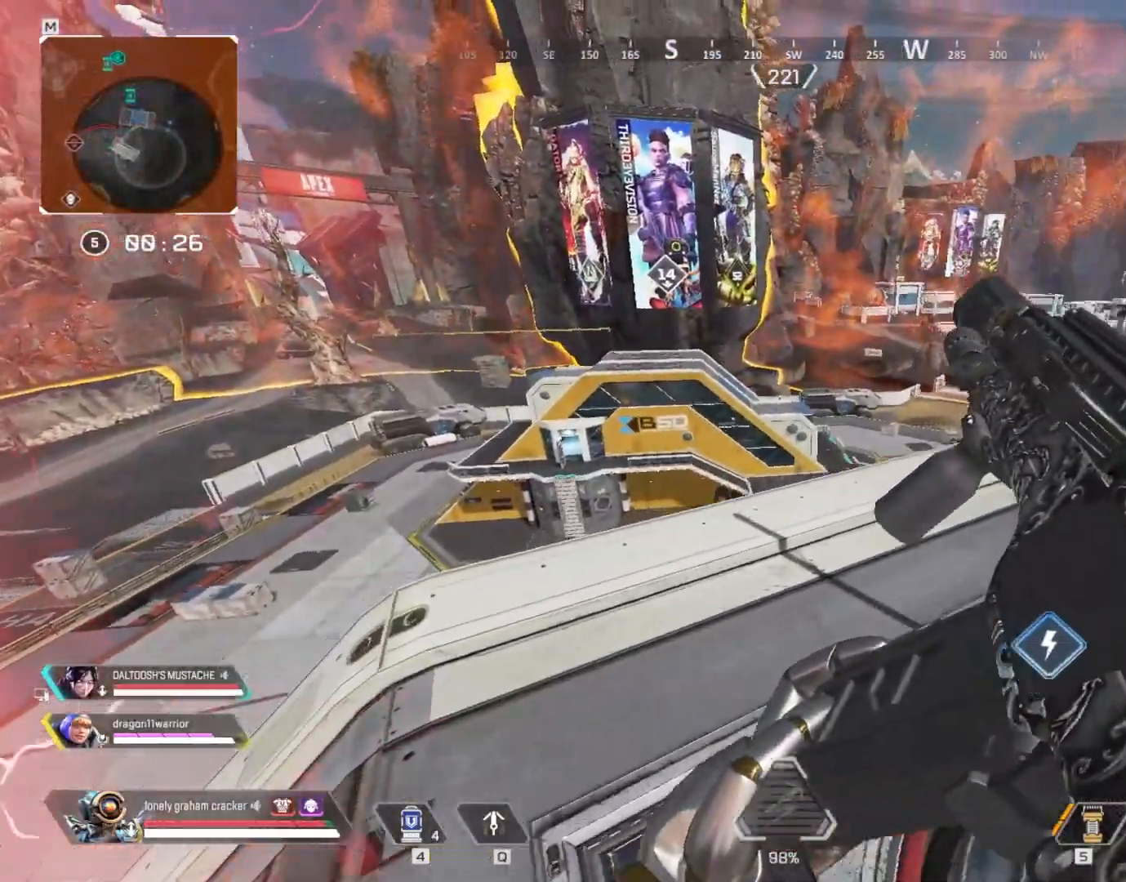
{"keys": ["d", "z"], "mouse": [], "events": [[201, "ctrl", "up"], [267, "a", "up"], [267, "d", "down"], [501, "z", "down"]]}
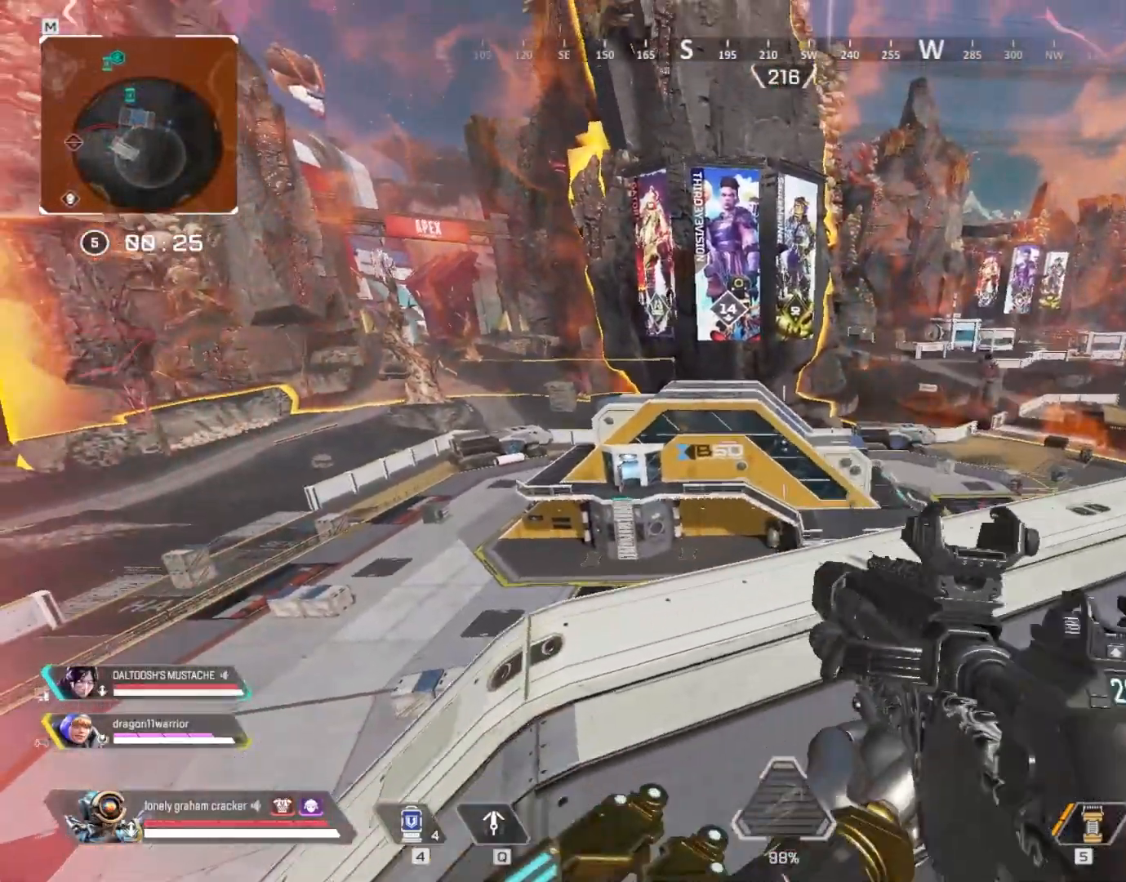
{"keys": [], "mouse": [], "events": [[67, "d", "up"], [67, "z", "up"], [133, "d", "down"], [233, "a", "down"], [267, "d", "up"], [500, "a", "up"]]}
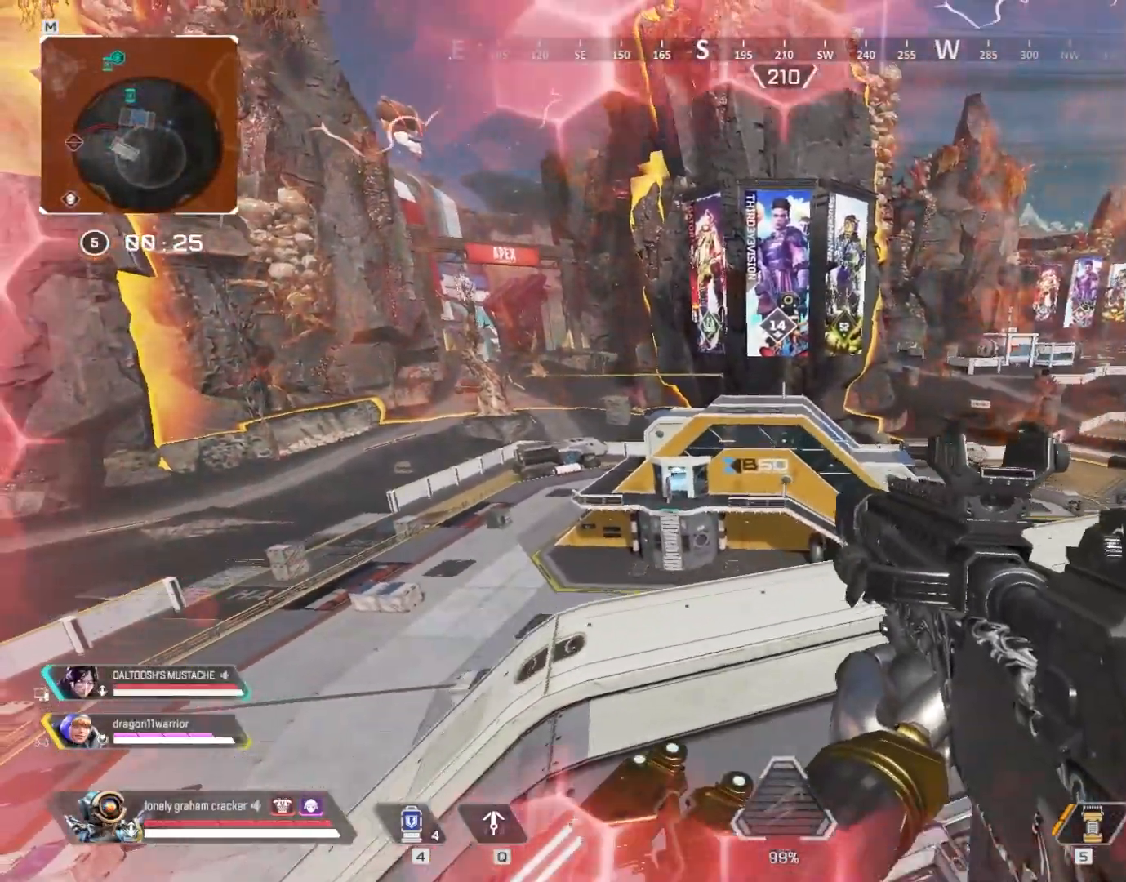
{"keys": [], "mouse": [], "events": [[134, "d", "down"], [201, "d", "up"], [201, "z", "down"], [301, "z", "up"], [367, "z", "down"], [468, "z", "up"]]}
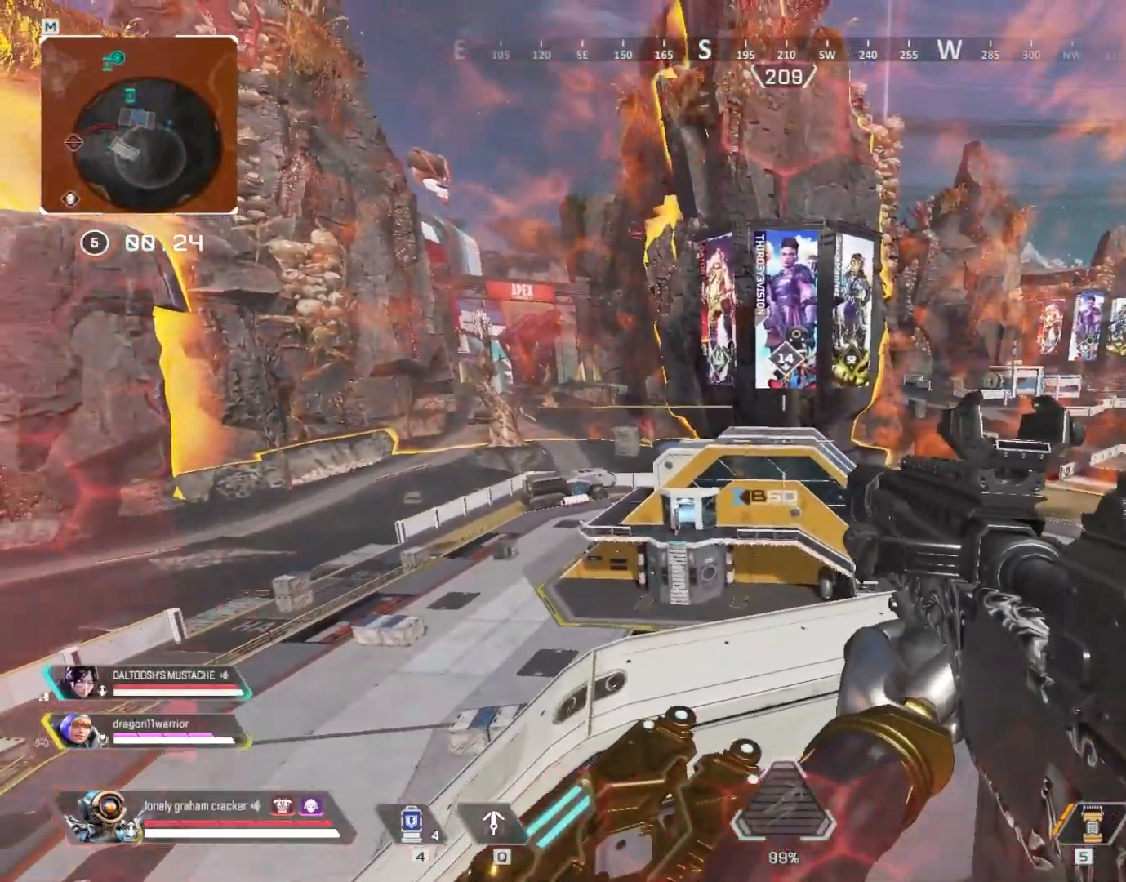
{"keys": [], "mouse": [], "events": [[67, "z", "down"], [133, "z", "up"], [267, "z", "down"], [334, "z", "up"]]}
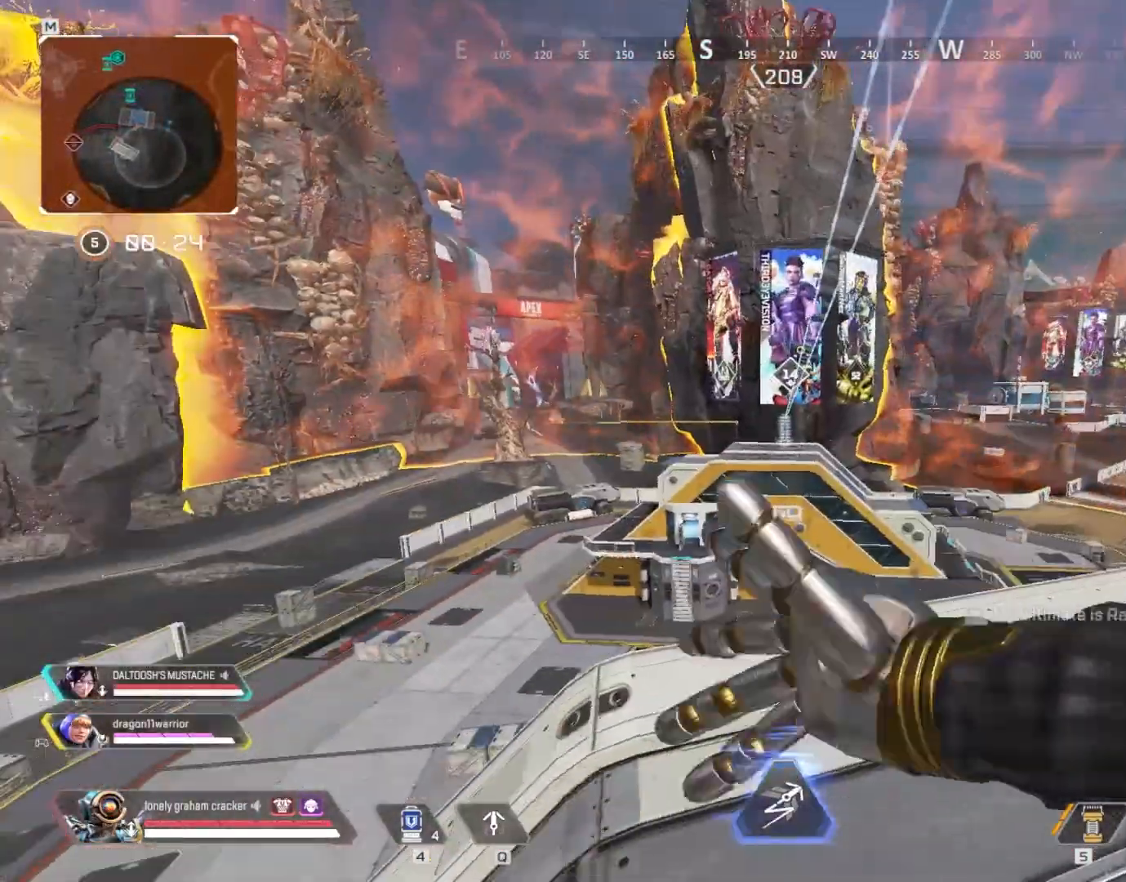
{"keys": [], "mouse": ["left"], "events": [[501, "mouse_left", "down"]]}
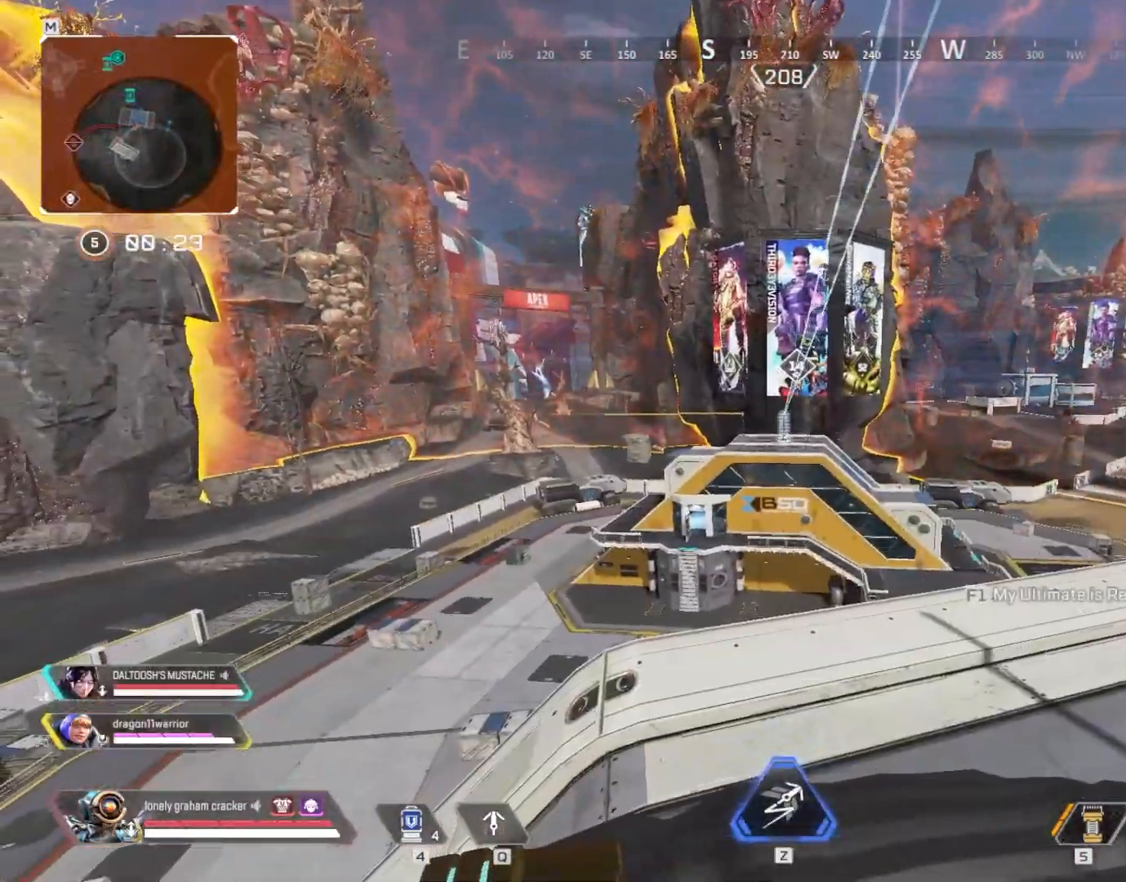
{"keys": ["d"], "mouse": [], "events": [[133, "mouse_left", "up"], [334, "d", "down"]]}
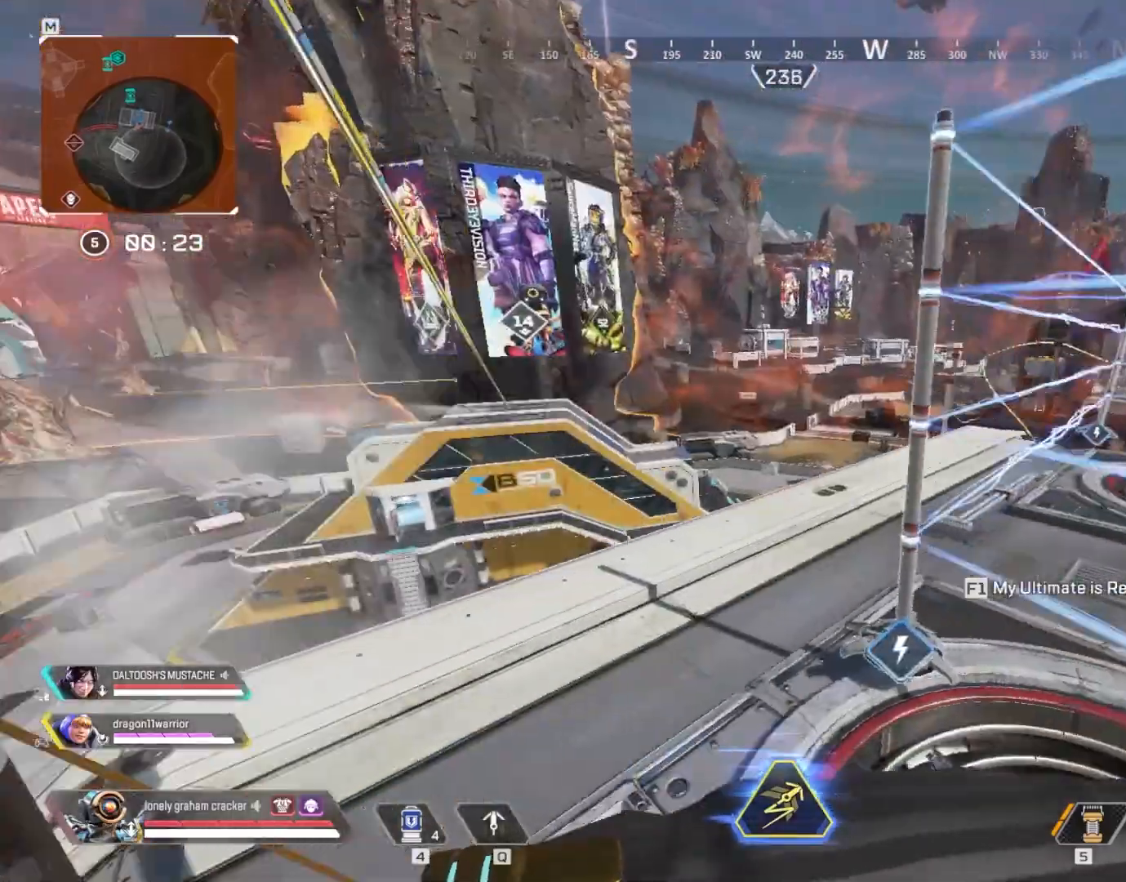
{"keys": ["d", "w"], "mouse": ["right"], "events": [[167, "w", "down"], [301, "shift", "down"], [501, "mouse_right", "down"], [501, "shift", "up"]]}
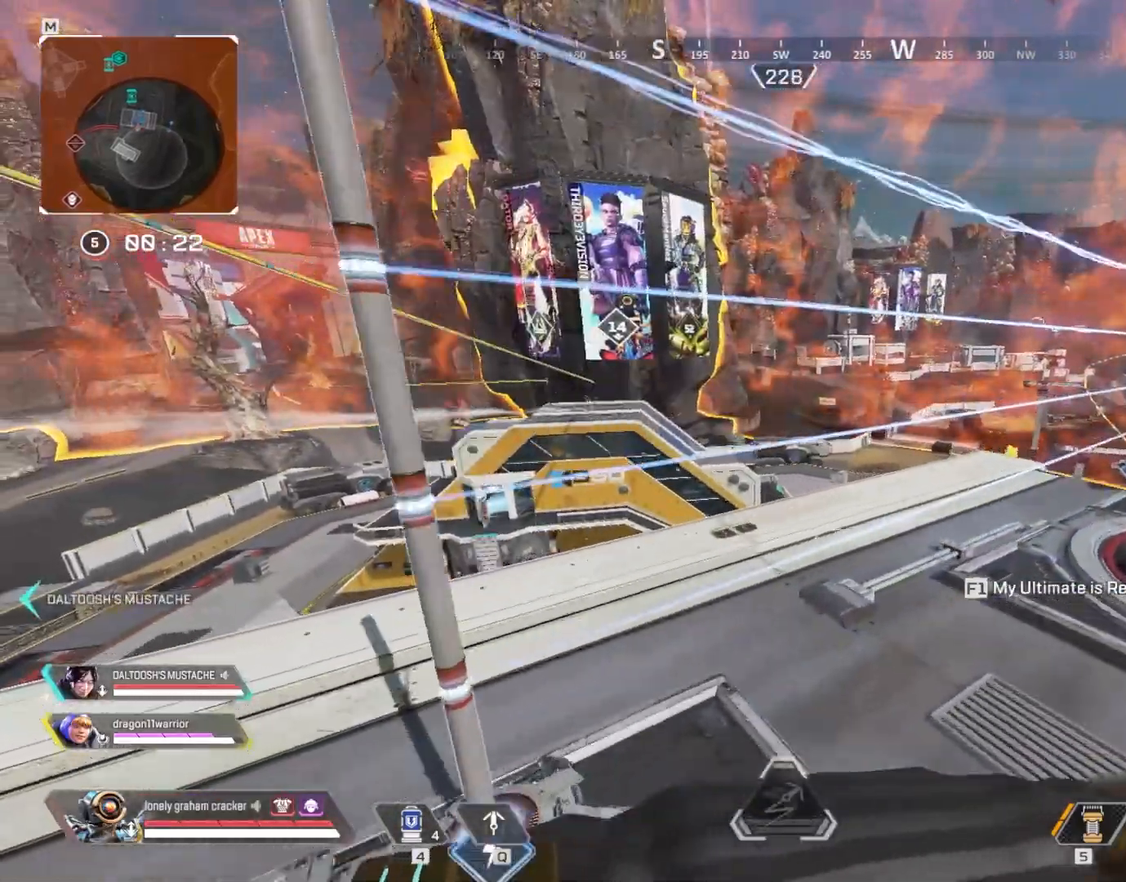
{"keys": ["ctrl", "d", "w"], "mouse": ["right"], "events": [[133, "1", "down"], [233, "1", "up"], [267, "mouse_right", "up"], [334, "ctrl", "down"], [334, "mouse_right", "down"]]}
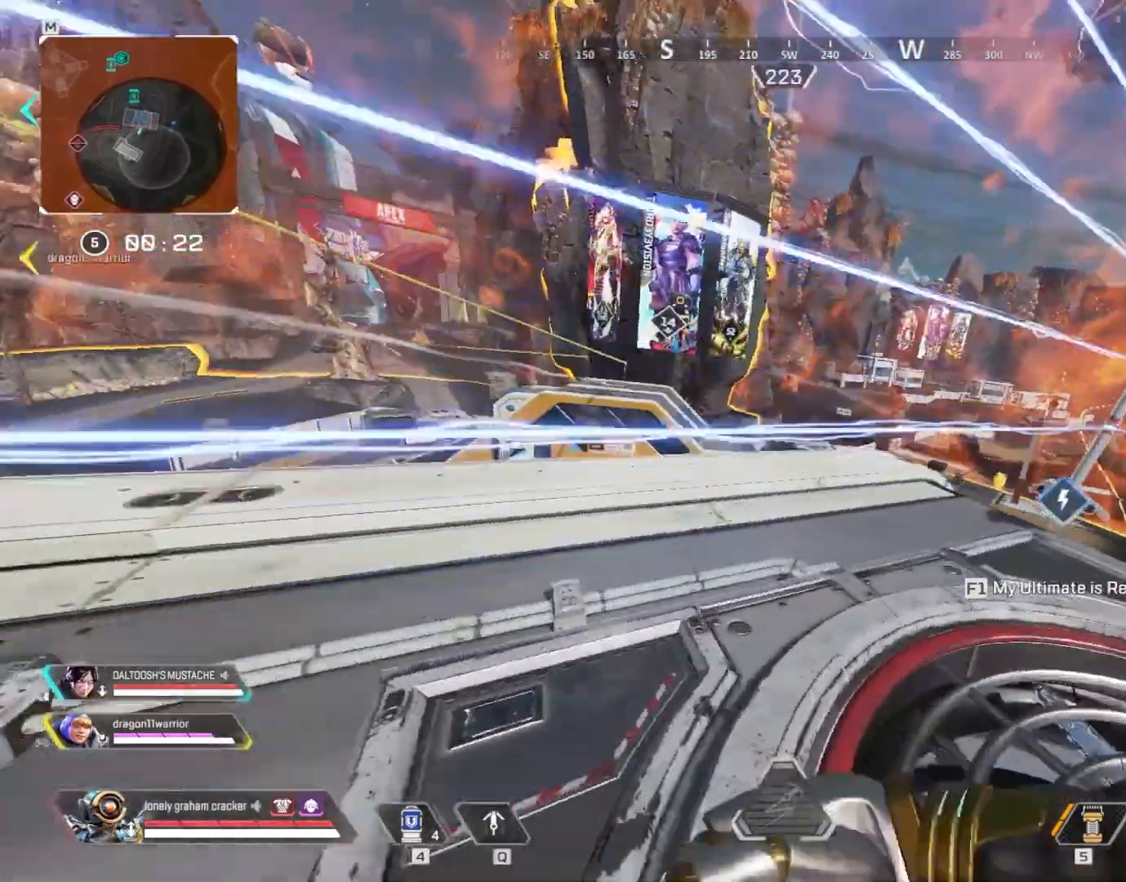
{"keys": ["a"], "mouse": [], "events": [[67, "ctrl", "up"], [101, "d", "up"], [101, "mouse_right", "up"], [367, "a", "down"], [367, "w", "up"]]}
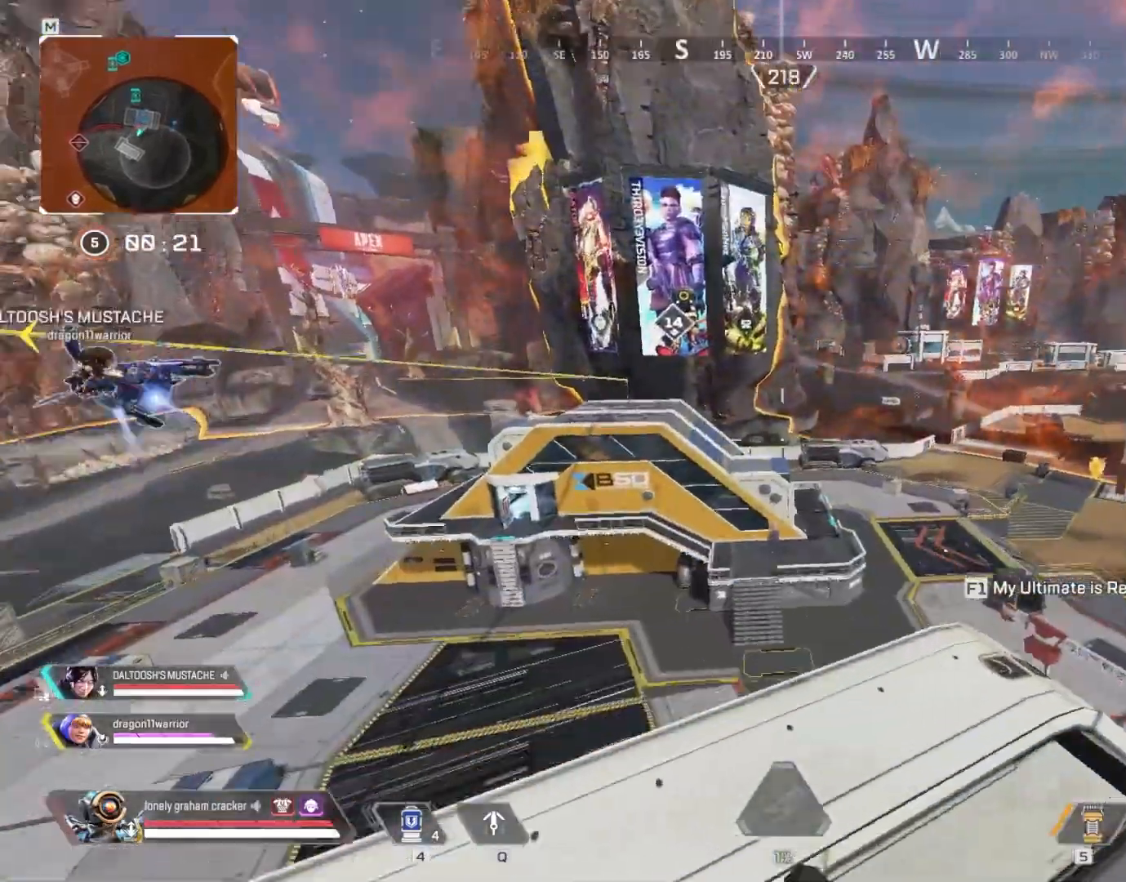
{"keys": ["d"], "mouse": [], "events": [[267, "a", "up"], [267, "d", "down"]]}
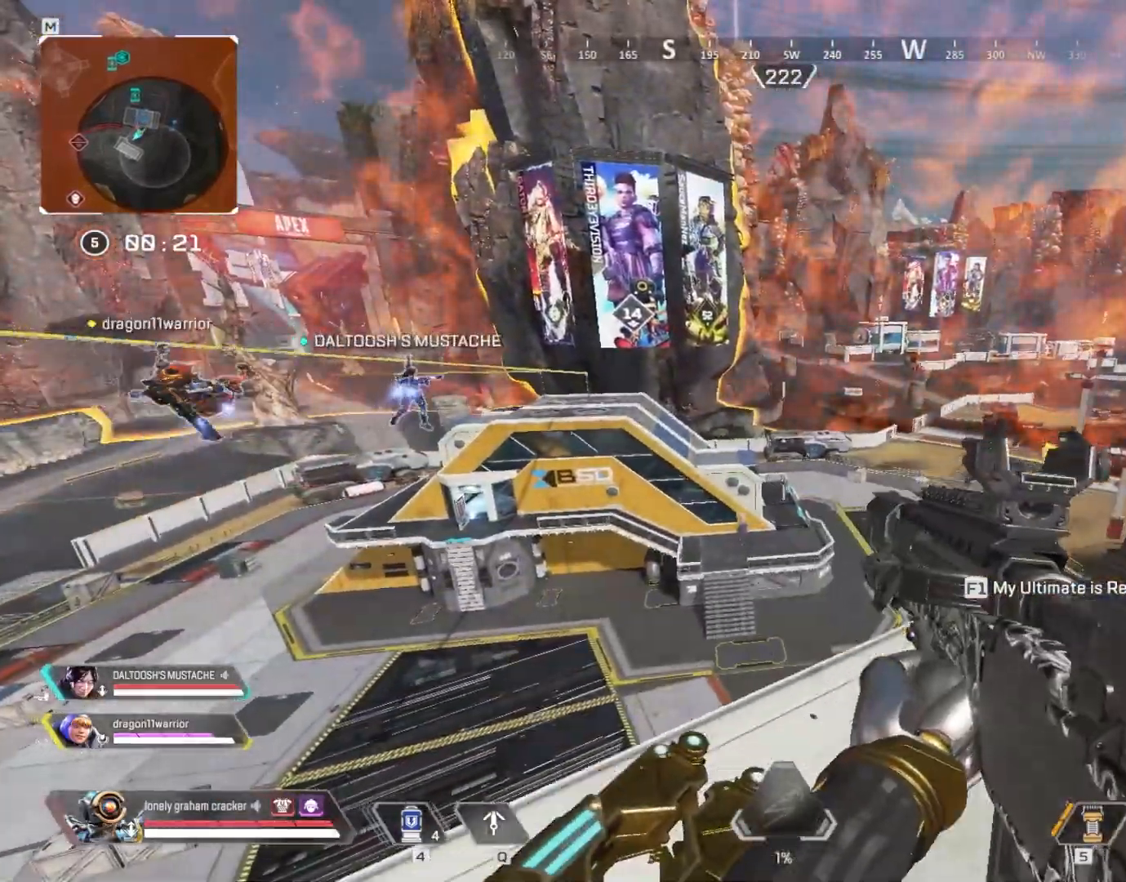
{"keys": ["a"], "mouse": [], "events": [[301, "d", "up"], [367, "a", "down"]]}
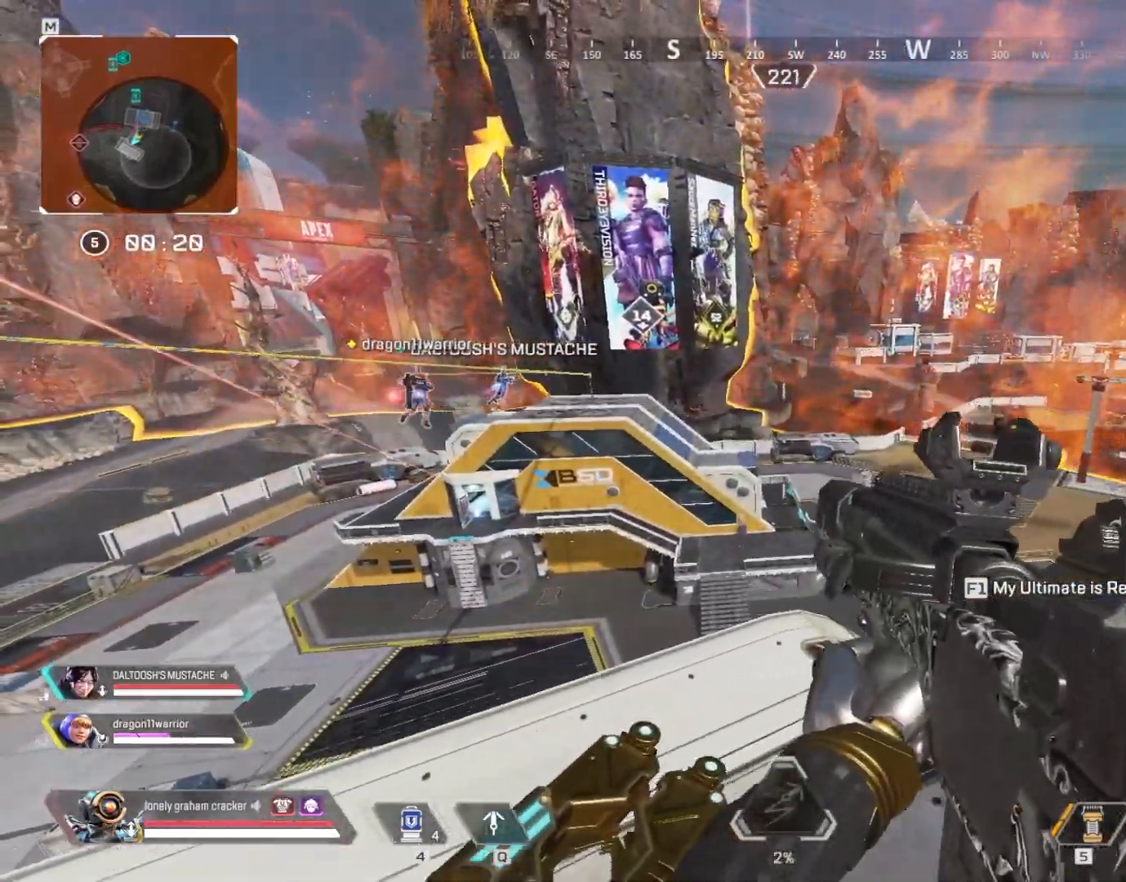
{"keys": ["a"], "mouse": [], "events": [[250, "ctrl", "down"], [484, "ctrl", "up"]]}